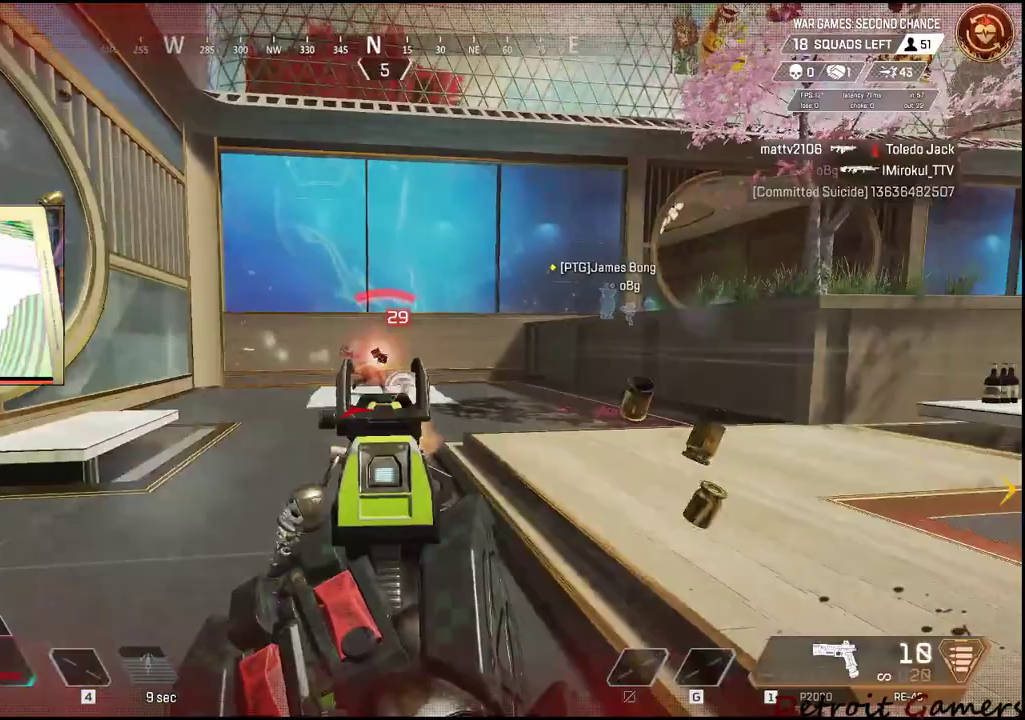
Gameplay with keyboard and mouse; each line is a JSON object with the keys and mouse buttons held at the frame after it. "events" lists presses ("down") and releases ("up") of "1", "2", "3", "4", "5", "a", "alt", "c", "caps_lock", "ctrl", "d", "e", "f", "g", "q", "r", "s", "shift", "space", "t", "tab", "v", "w", "x", "z", "mouse_left", "mouse_wheel" and "mouse_right" between this image and that frame as [ms after this image, input, new state], when the widget could be followed in between. "mouse_left", "mouse_wheel", "mouse_right" = the "left", "wheel", "right" buttons of the "mouse" list. No other keys are recorded. "wheel" means that the mouse wheel is clicked or scrolled. Not read: mouse_move.
{"keys": ["d", "w"], "mouse": [], "events": [[434, "mouse_right", "up"], [484, "mouse_left", "up"], [484, "w", "down"]]}
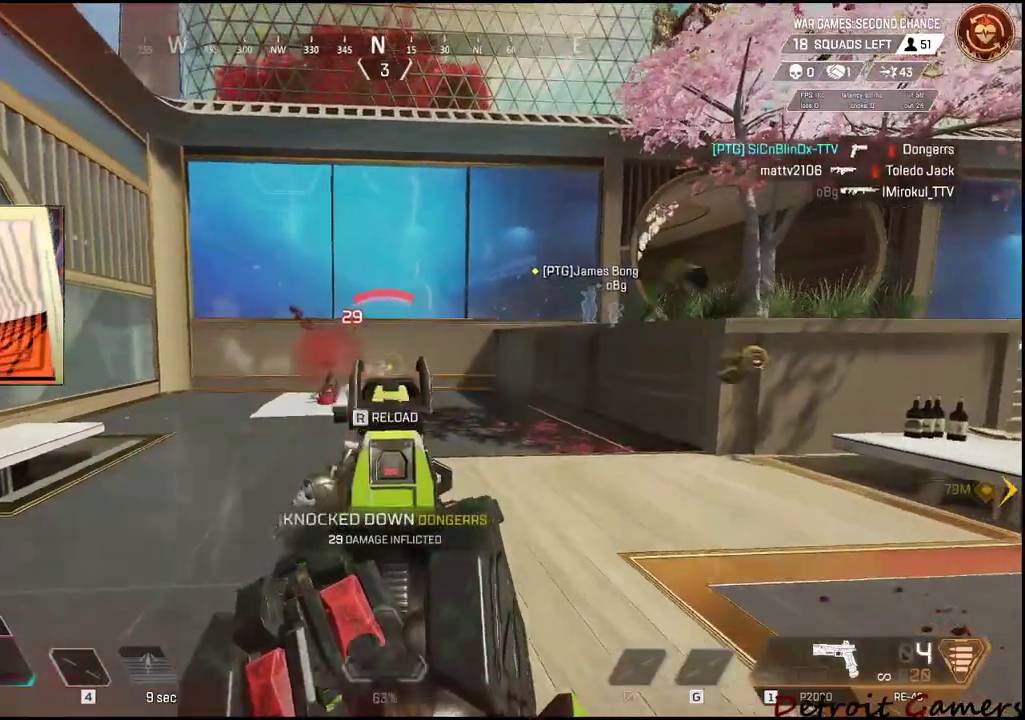
{"keys": ["w"], "mouse": [], "events": [[34, "d", "up"], [117, "r", "down"], [267, "r", "up"]]}
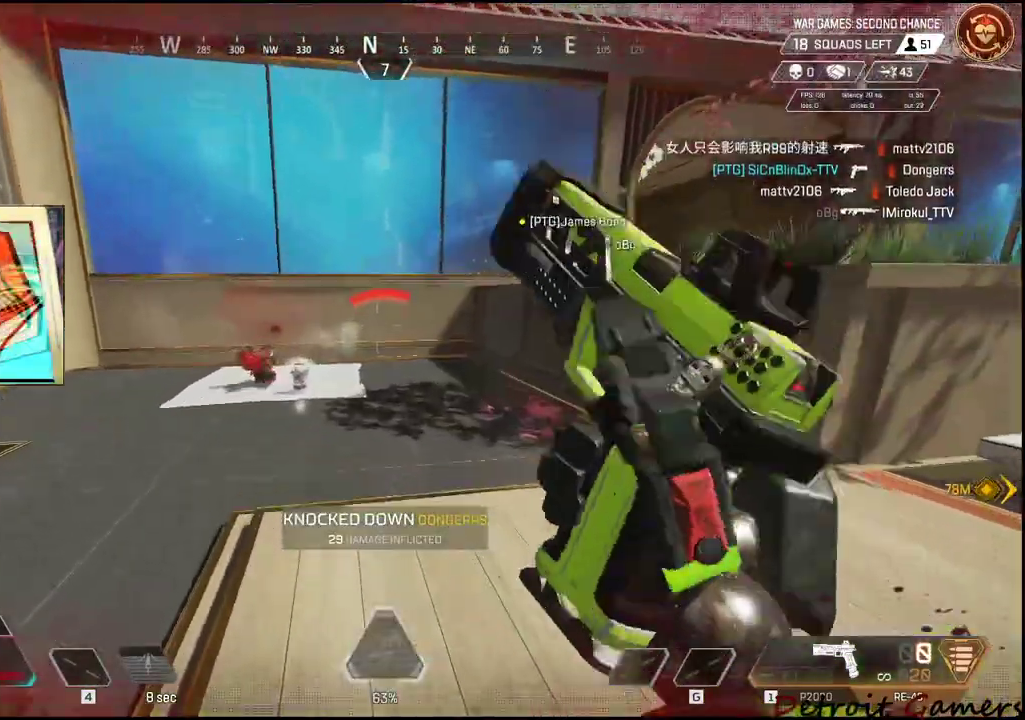
{"keys": ["w"], "mouse": [], "events": []}
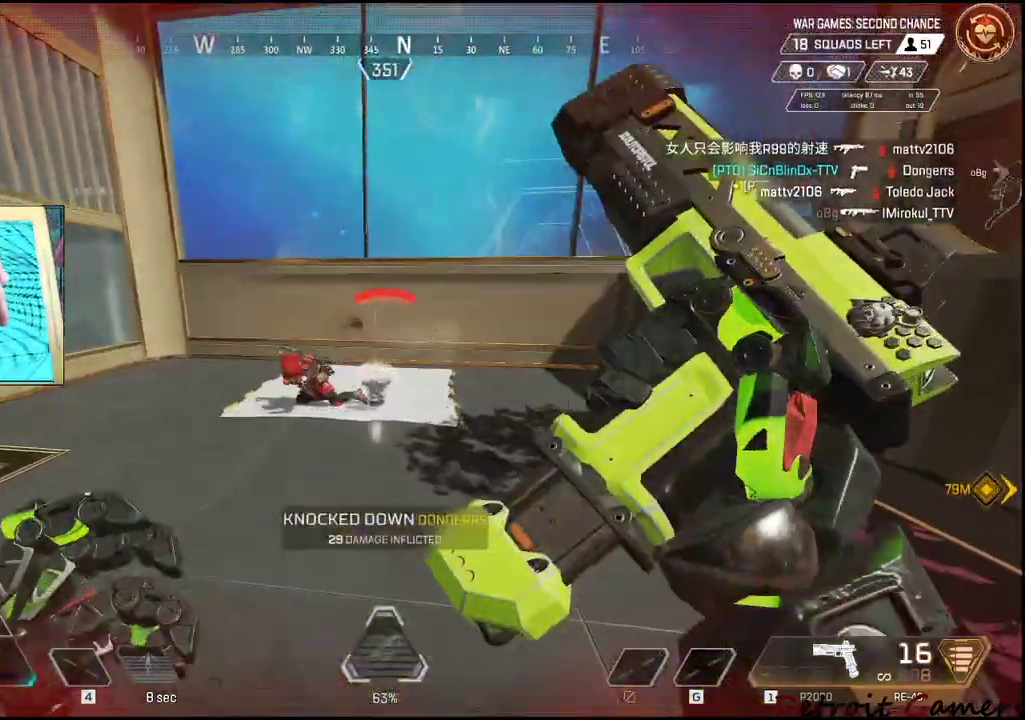
{"keys": ["shift", "w"], "mouse": [], "events": [[150, "a", "down"], [200, "shift", "down"], [250, "a", "up"]]}
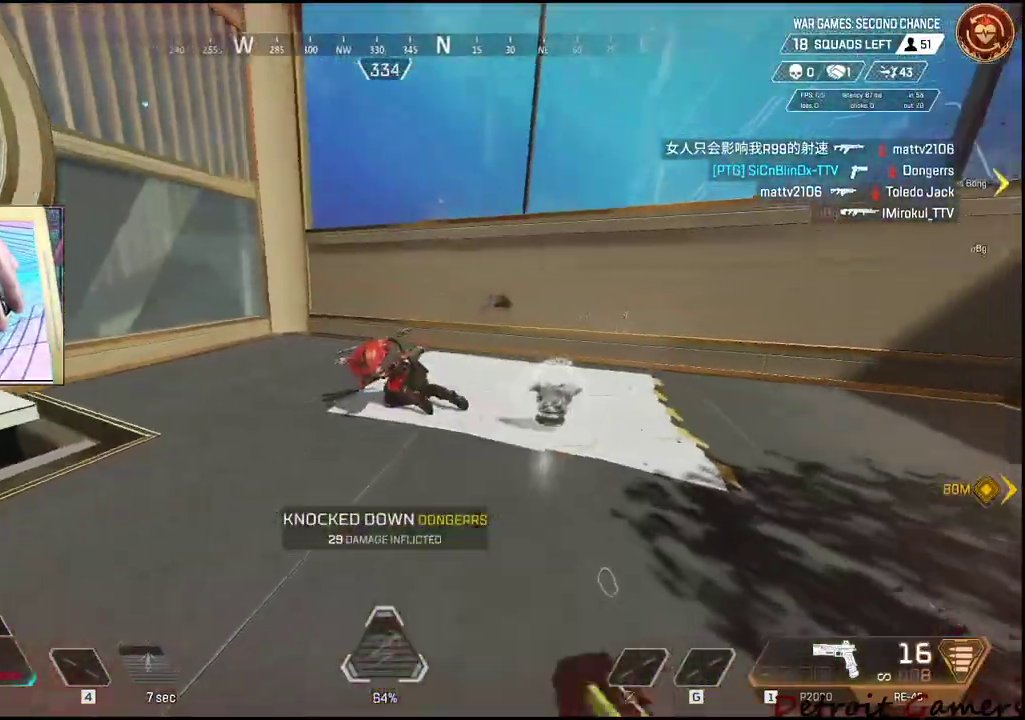
{"keys": ["e", "shift", "w"], "mouse": [], "events": [[267, "e", "down"]]}